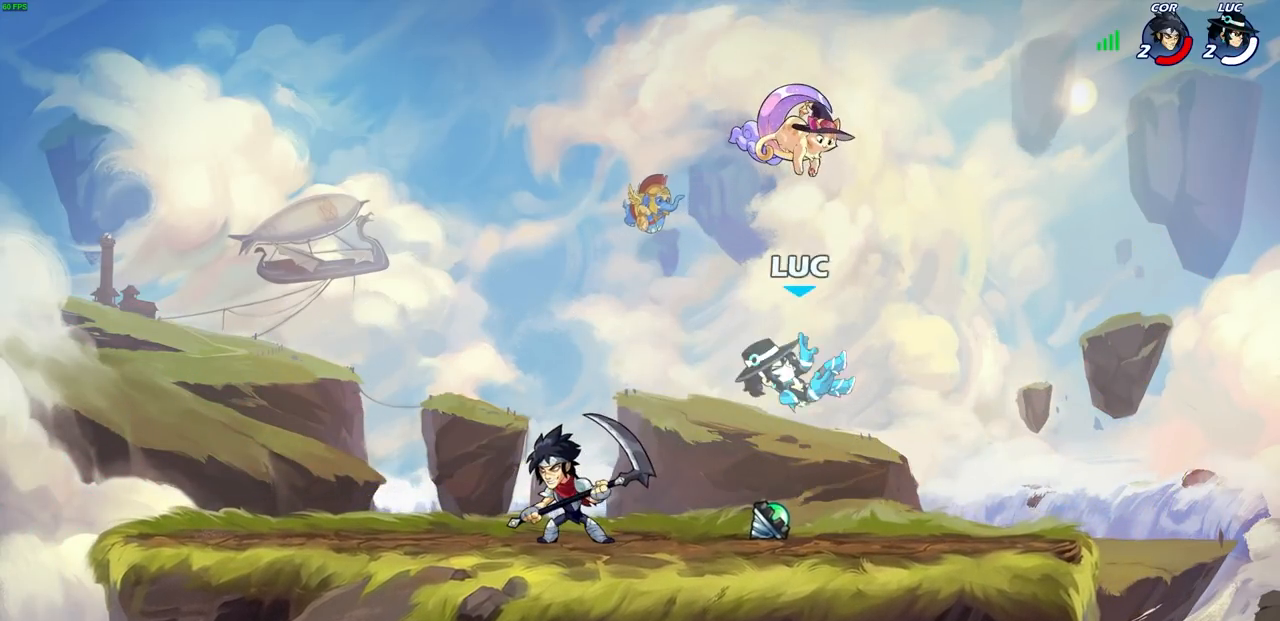
Gameplay with a controller (PlayStation layout); each line is a JSON object with the inputs held at the frame after it. "events" lists button and stick changes between this image and that frame as [ms after this image, input, new state], when the widget could be followed in between.
{"buttons": ["CROSS"], "left_stick": "up-left", "right_stick": "center", "events": [[150, "CROSS", "down"], [150, "R1", "down"], [150, "left_stick", "right"], [250, "R1", "up"], [283, "CROSS", "up"], [283, "left_stick", "up"], [383, "CROSS", "down"], [383, "left_stick", "up-left"]]}
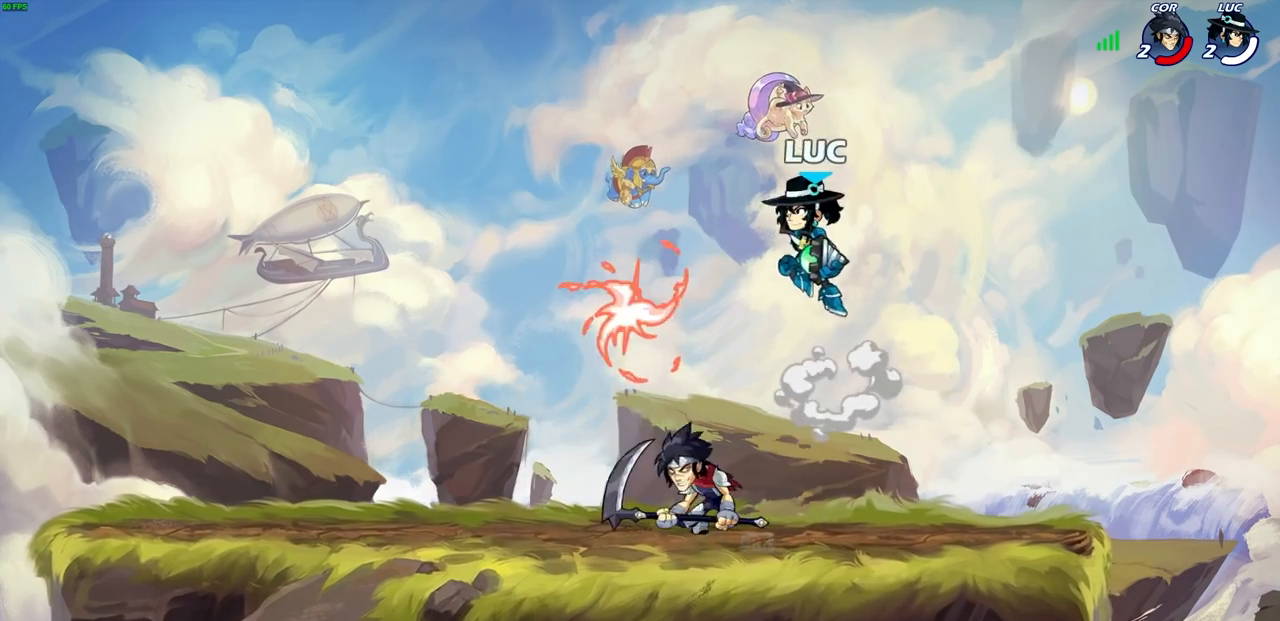
{"buttons": [], "left_stick": "center", "right_stick": "center", "events": [[33, "CROSS", "up"], [133, "left_stick", "down-left"], [150, "CIRCLE", "down"], [217, "CIRCLE", "up"], [217, "left_stick", "center"]]}
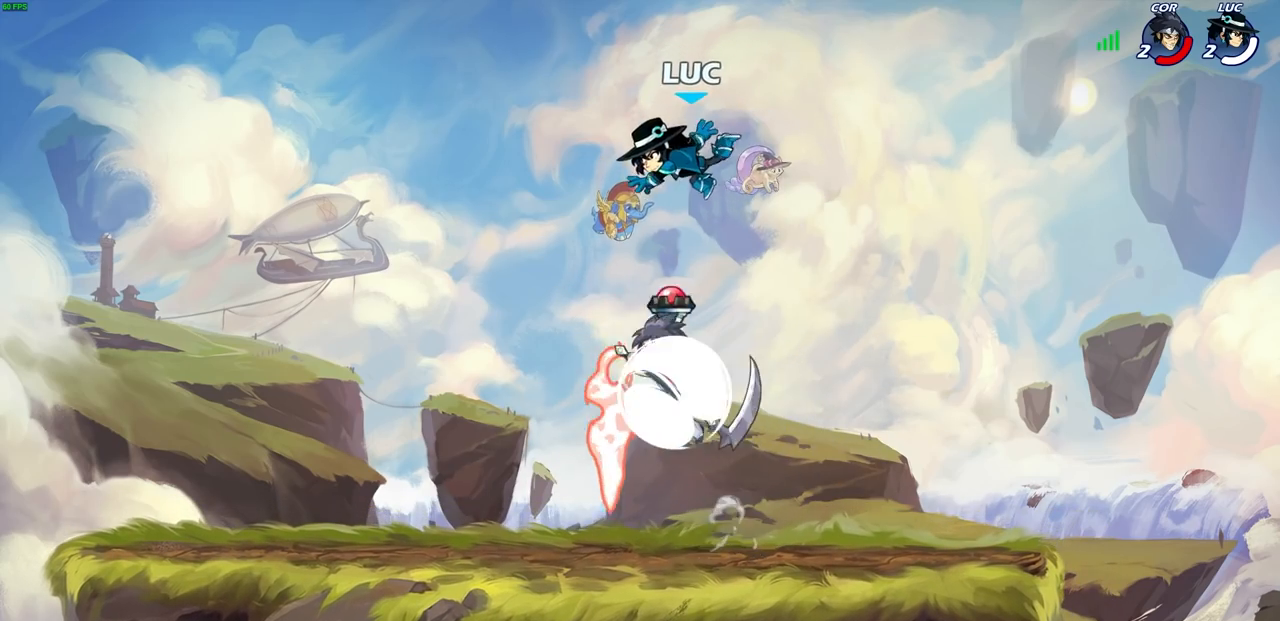
{"buttons": [], "left_stick": "down-right", "right_stick": "center", "events": [[67, "left_stick", "right"], [283, "left_stick", "down-right"]]}
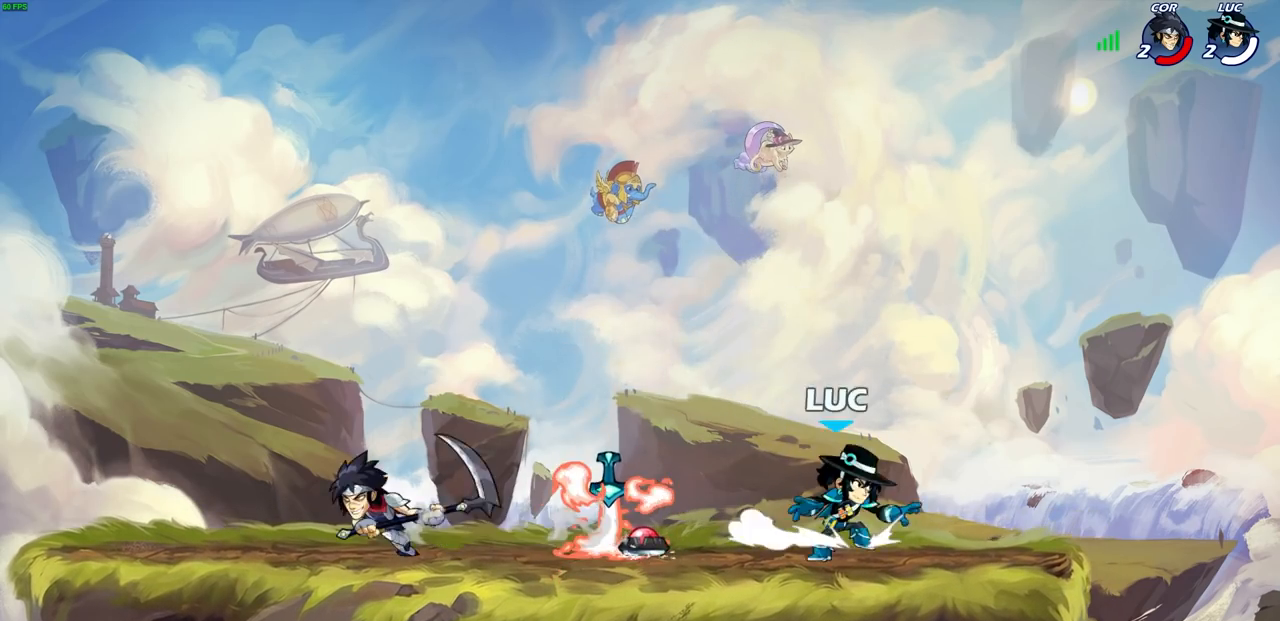
{"buttons": [], "left_stick": "down-left", "right_stick": "center", "events": [[100, "left_stick", "left"], [267, "R2", "down"], [283, "CROSS", "down"], [400, "CROSS", "up"], [400, "R2", "up"], [433, "left_stick", "down-left"]]}
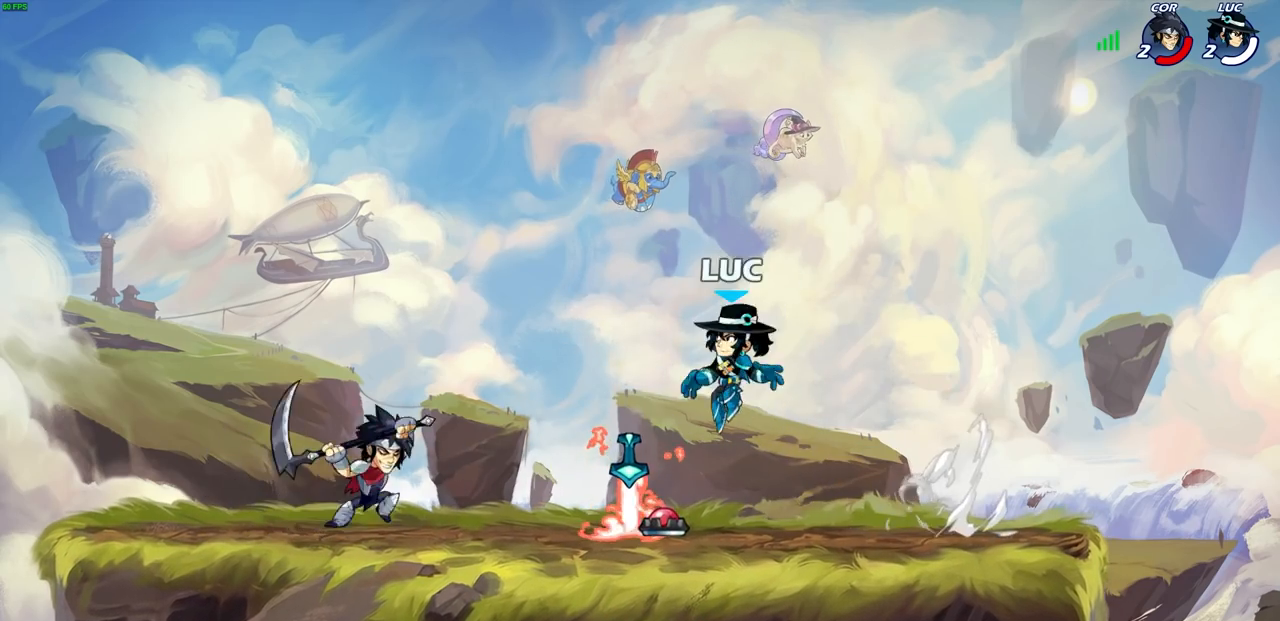
{"buttons": [], "left_stick": "center", "right_stick": "center", "events": [[67, "R1", "down"], [83, "CROSS", "down"], [133, "left_stick", "up-left"], [183, "R1", "up"], [217, "CROSS", "up"], [450, "left_stick", "center"]]}
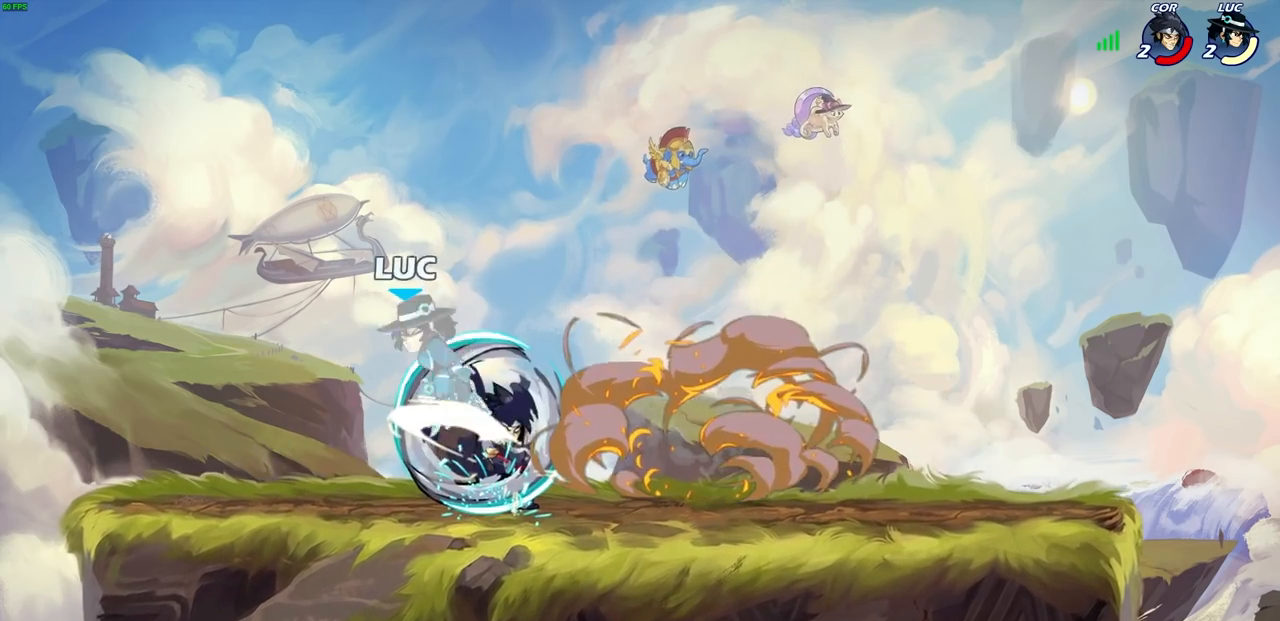
{"buttons": ["R2"], "left_stick": "down-left", "right_stick": "center", "events": [[250, "left_stick", "left"], [300, "left_stick", "down-left"], [367, "R2", "down"]]}
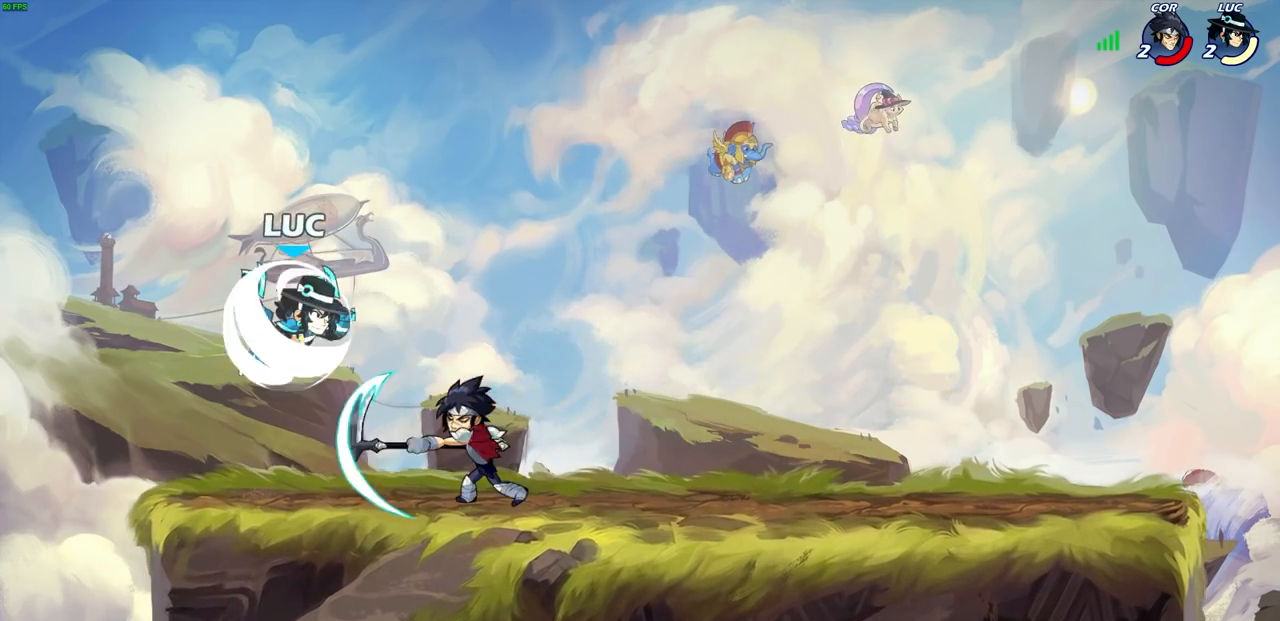
{"buttons": [], "left_stick": "center", "right_stick": "center", "events": [[133, "left_stick", "down-right"], [150, "R2", "up"], [333, "SQUARE", "down"], [333, "left_stick", "right"], [417, "SQUARE", "up"], [450, "left_stick", "center"]]}
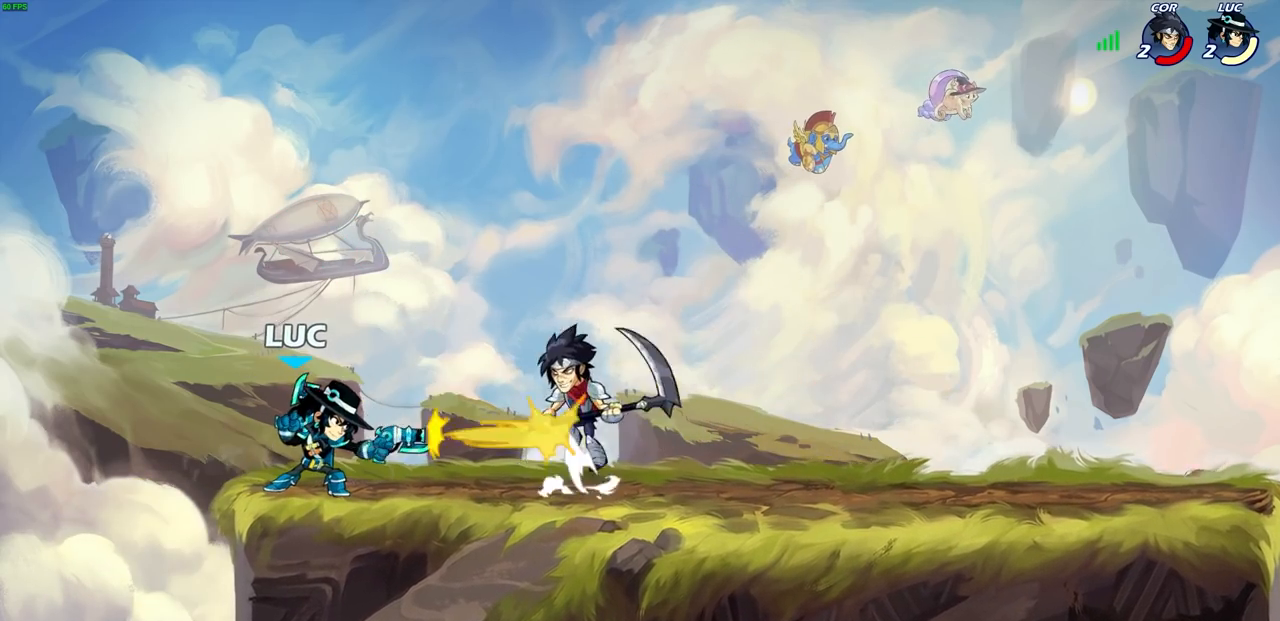
{"buttons": [], "left_stick": "right", "right_stick": "center", "events": [[283, "CROSS", "down"], [283, "left_stick", "right"], [383, "CROSS", "up"]]}
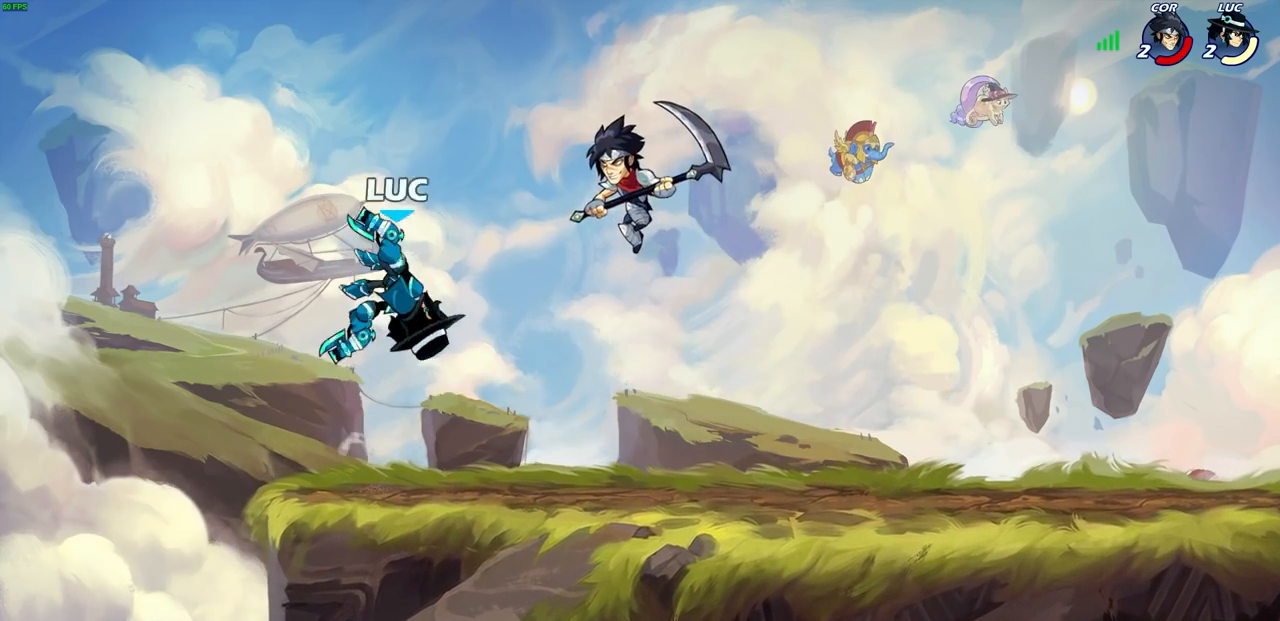
{"buttons": [], "left_stick": "center", "right_stick": "center", "events": [[33, "left_stick", "down-right"], [200, "left_stick", "up-right"], [217, "R2", "down"], [233, "CIRCLE", "down"], [267, "left_stick", "center"], [317, "CIRCLE", "up"], [317, "R2", "up"]]}
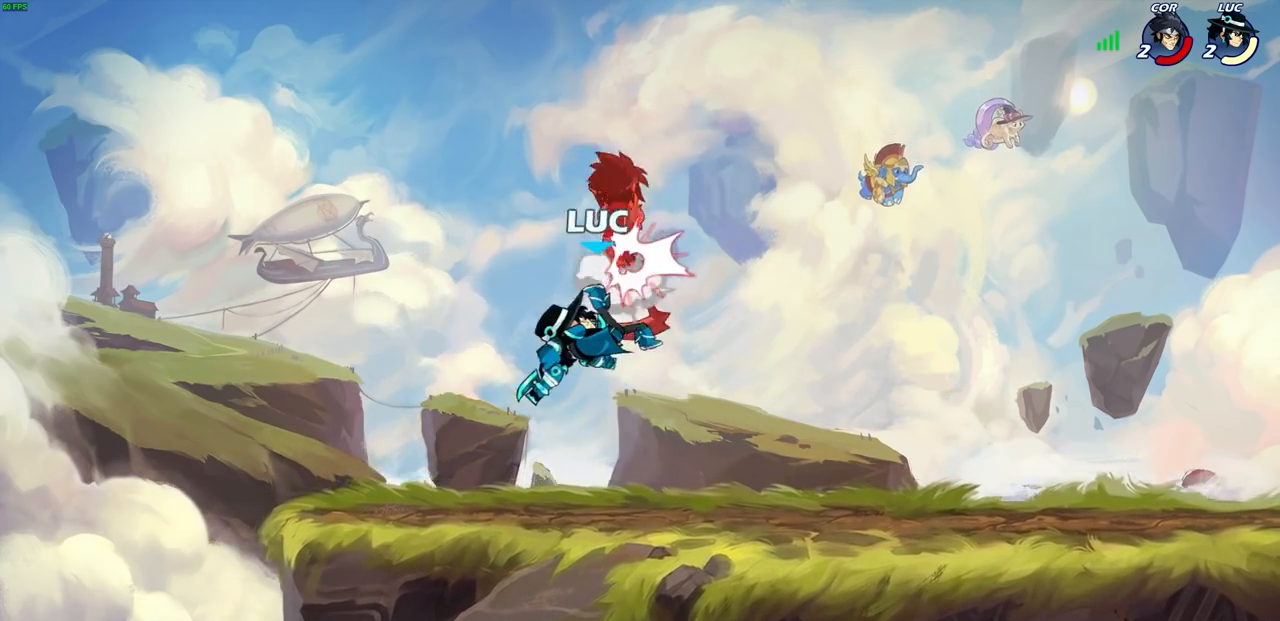
{"buttons": [], "left_stick": "center", "right_stick": "center", "events": []}
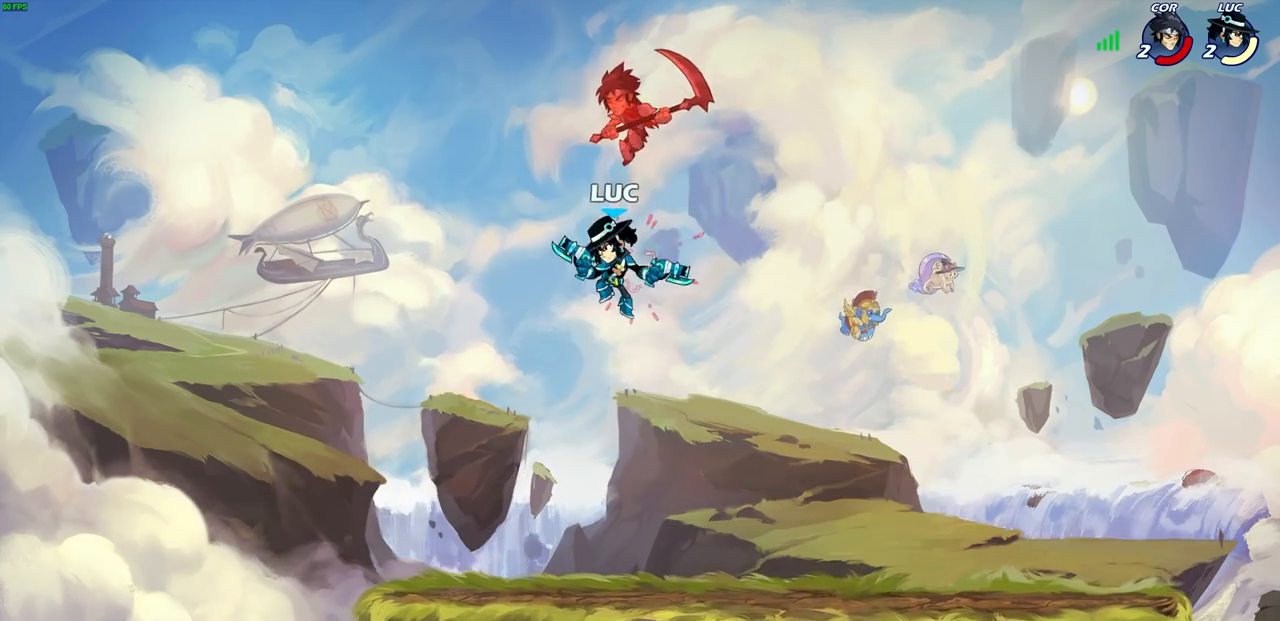
{"buttons": [], "left_stick": "center", "right_stick": "center", "events": []}
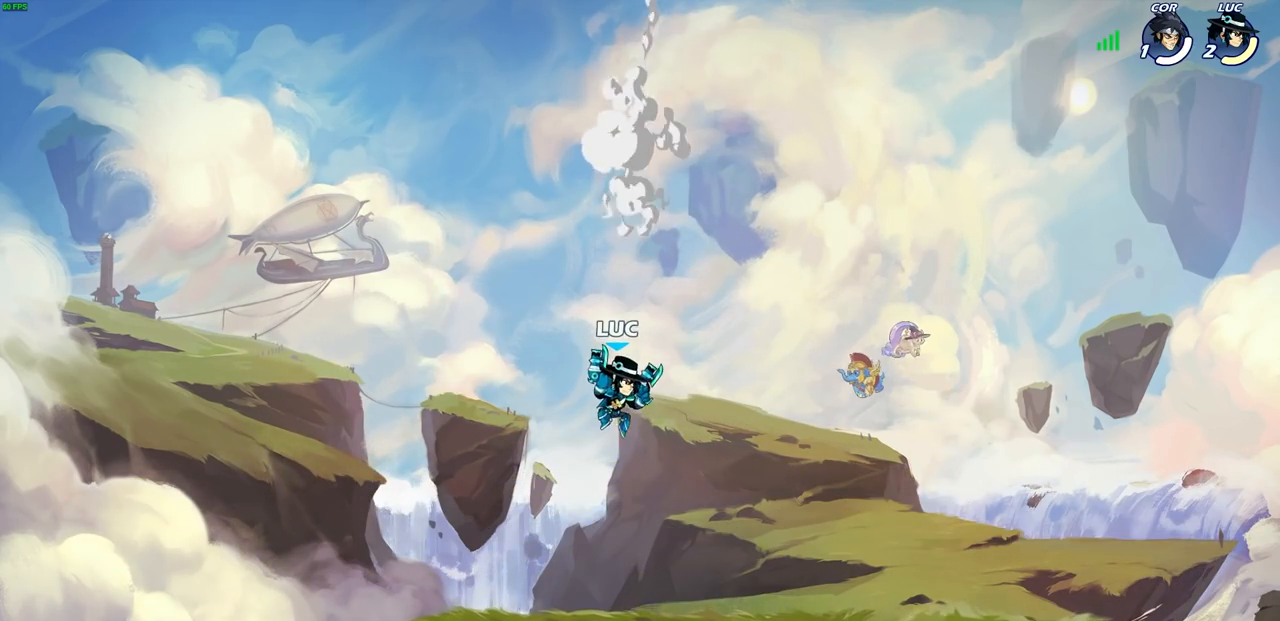
{"buttons": ["CROSS"], "left_stick": "up-right", "right_stick": "center", "events": [[33, "left_stick", "up-right"], [467, "CROSS", "down"]]}
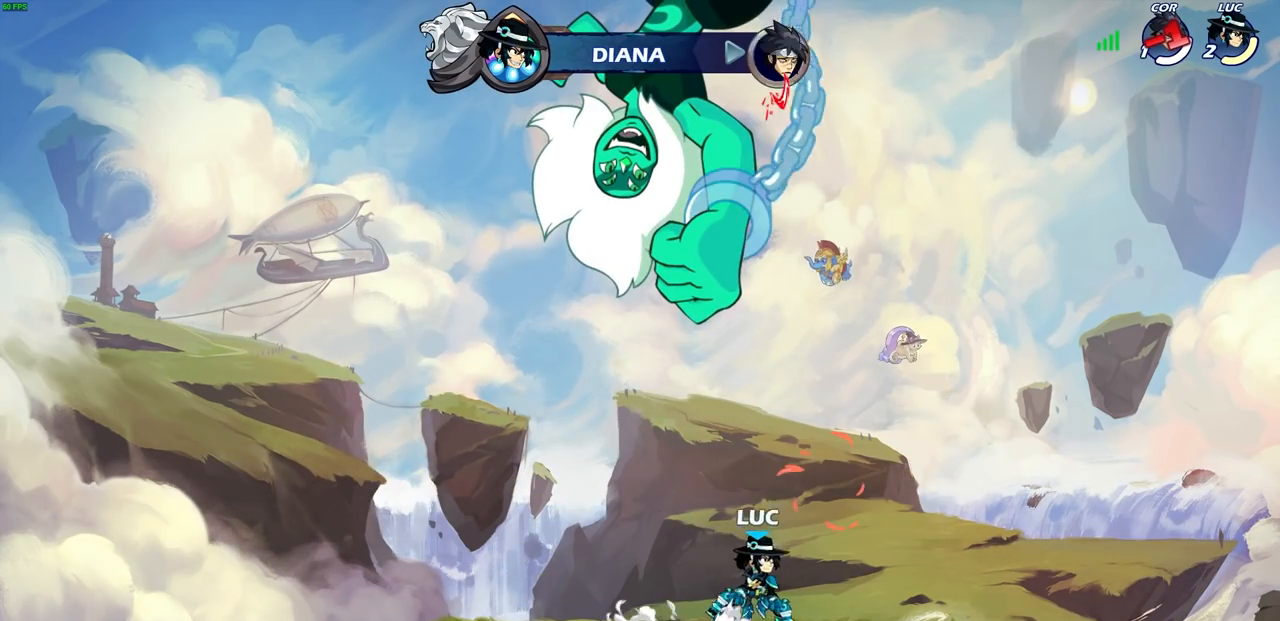
{"buttons": ["R2"], "left_stick": "center", "right_stick": "center", "events": [[150, "CROSS", "up"], [300, "left_stick", "up-left"], [433, "left_stick", "center"], [483, "R2", "down"]]}
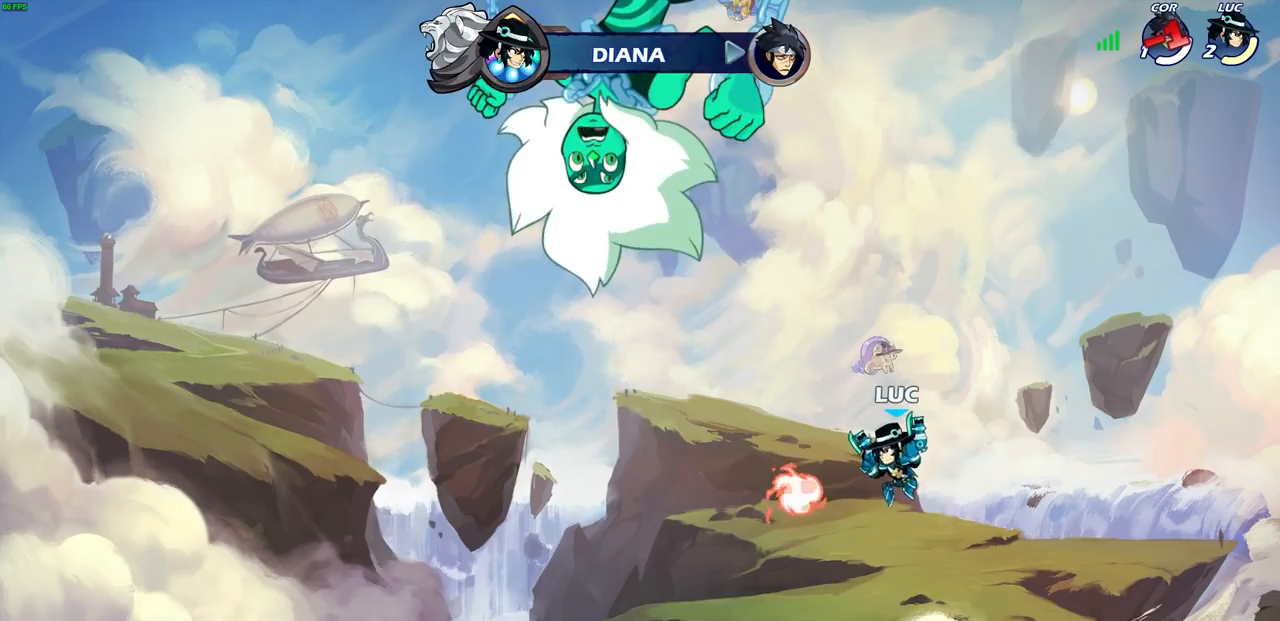
{"buttons": ["CIRCLE", "R2"], "left_stick": "center", "right_stick": "center", "events": [[33, "CIRCLE", "down"]]}
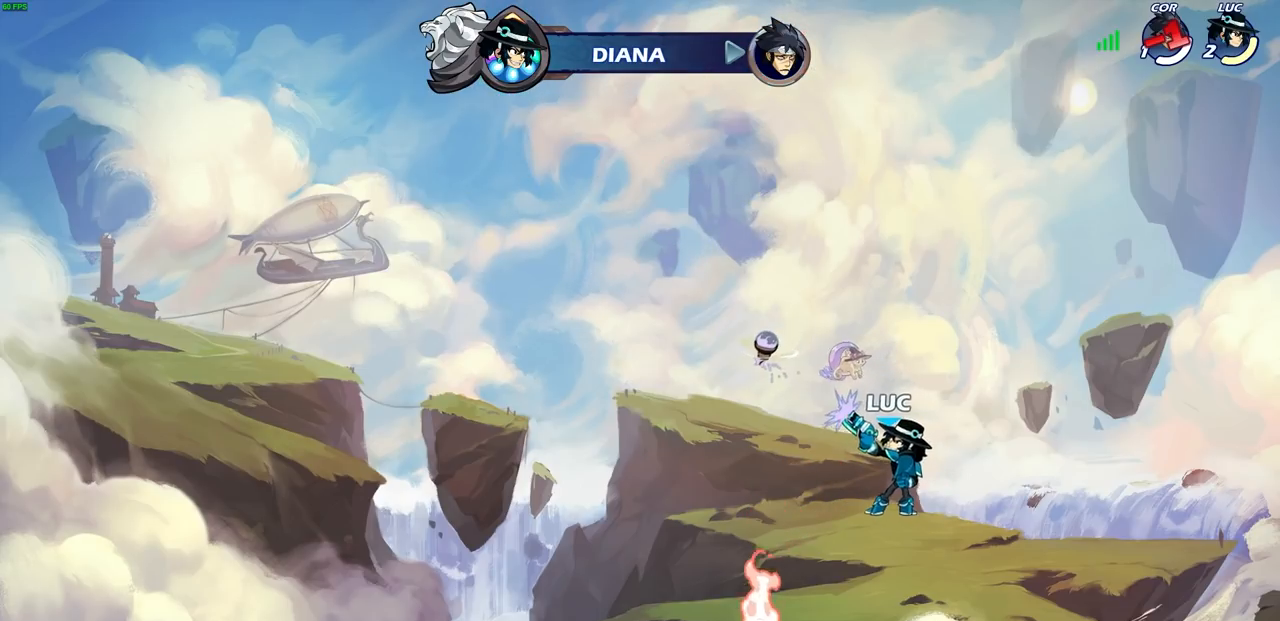
{"buttons": [], "left_stick": "center", "right_stick": "center", "events": [[267, "CIRCLE", "up"], [267, "R2", "up"]]}
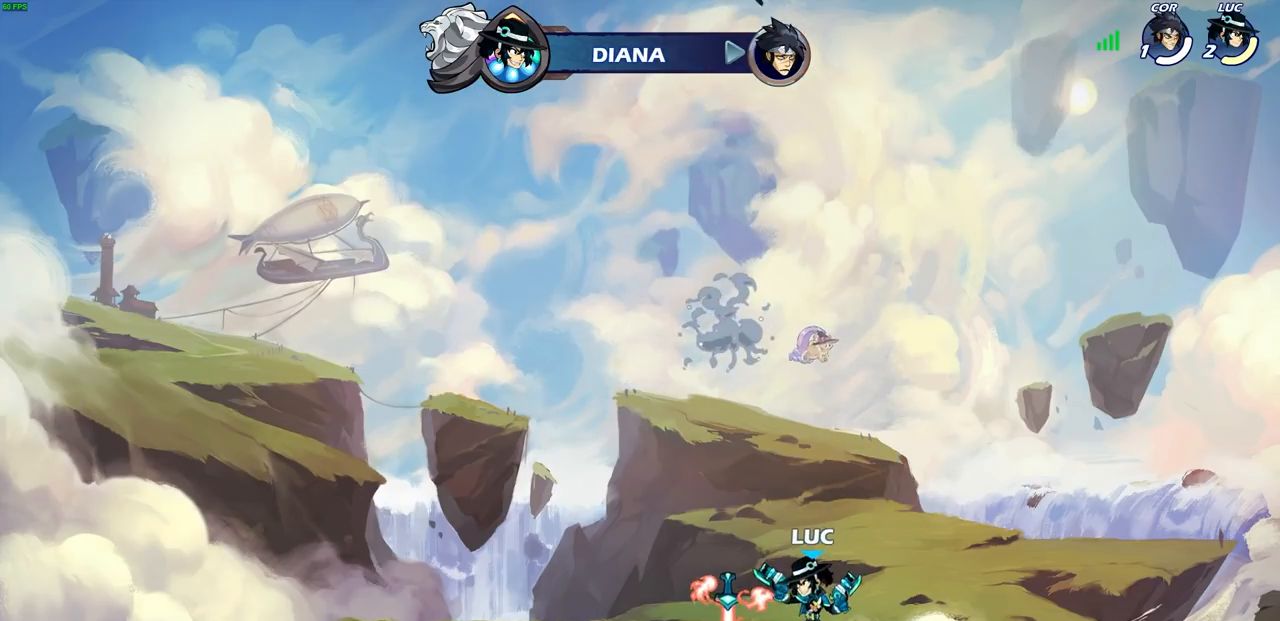
{"buttons": [], "left_stick": "up-right", "right_stick": "center", "events": [[100, "CROSS", "down"], [183, "left_stick", "up-left"], [200, "CROSS", "up"], [300, "CROSS", "down"], [383, "CROSS", "up"], [467, "left_stick", "up-right"]]}
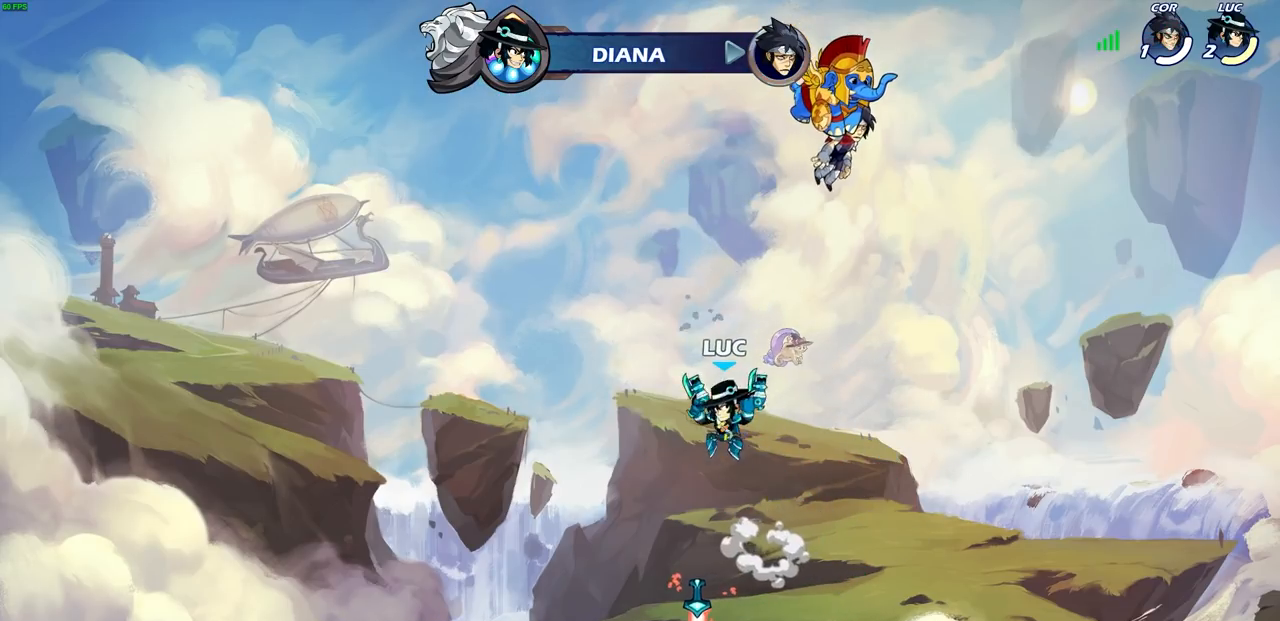
{"buttons": [], "left_stick": "center", "right_stick": "center", "events": [[67, "left_stick", "up"], [183, "R1", "down"], [300, "R1", "up"], [383, "left_stick", "center"]]}
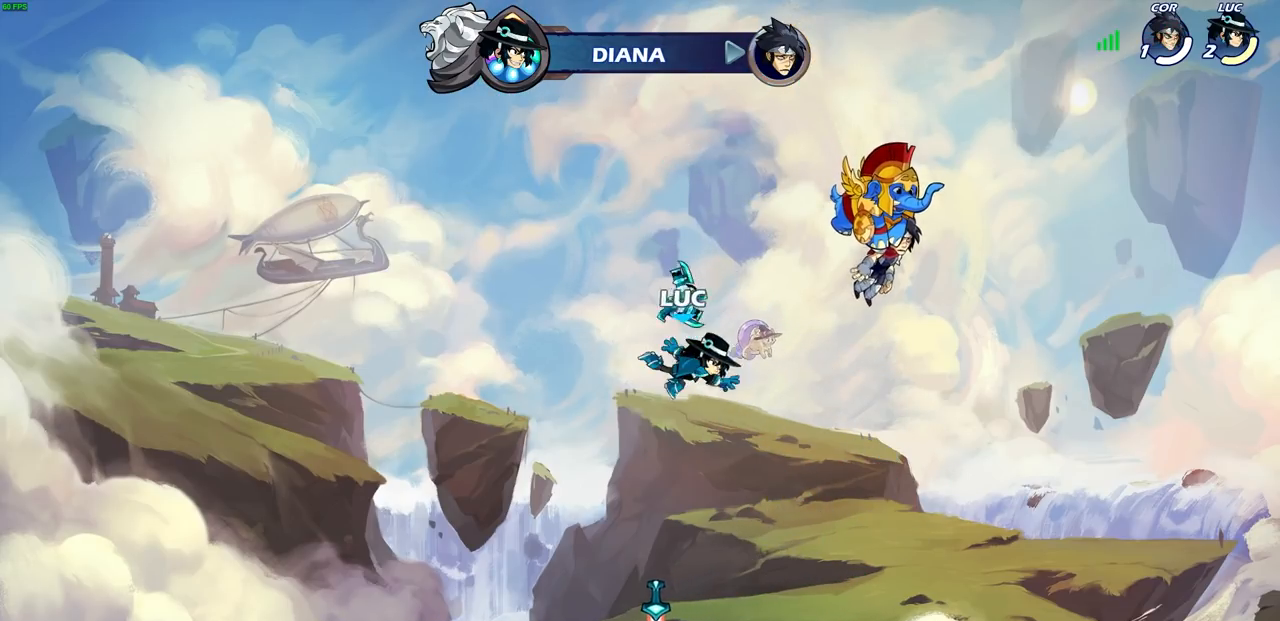
{"buttons": ["CROSS", "R1"], "left_stick": "center", "right_stick": "center", "events": [[183, "left_stick", "down"], [317, "left_stick", "down-left"], [433, "R1", "down"], [433, "left_stick", "center"], [467, "CROSS", "down"]]}
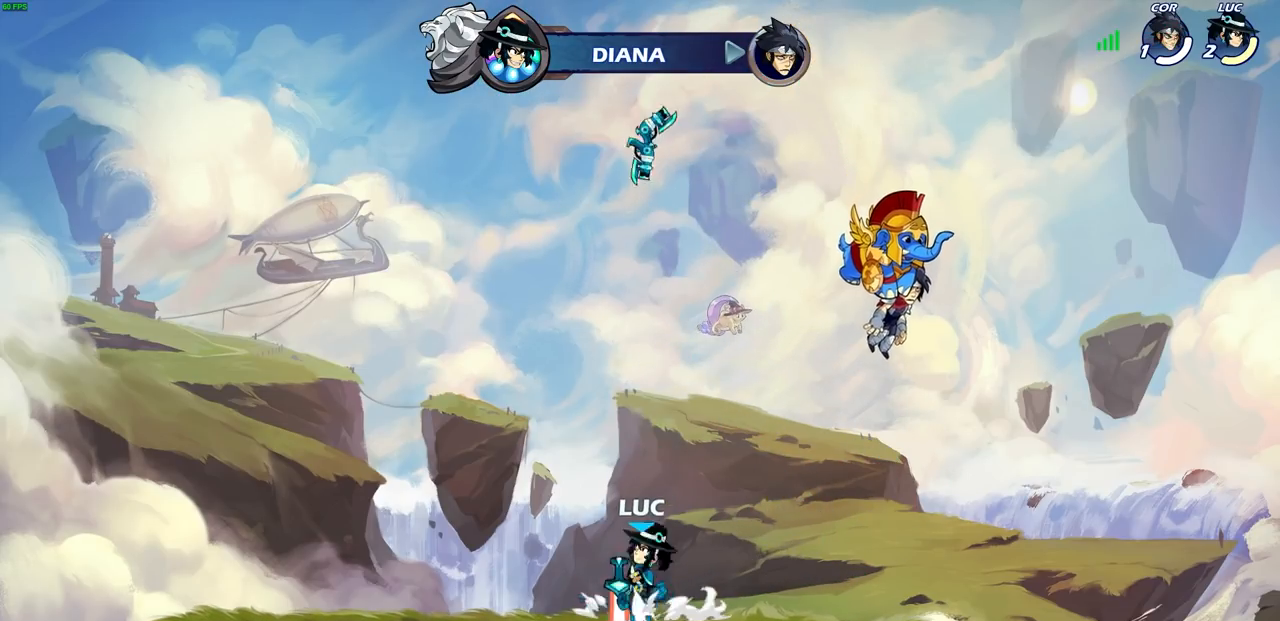
{"buttons": ["R1"], "left_stick": "up", "right_stick": "center", "events": [[33, "CROSS", "up"], [33, "R1", "up"], [217, "left_stick", "up"], [283, "R1", "down"], [333, "R1", "up"], [467, "R1", "down"]]}
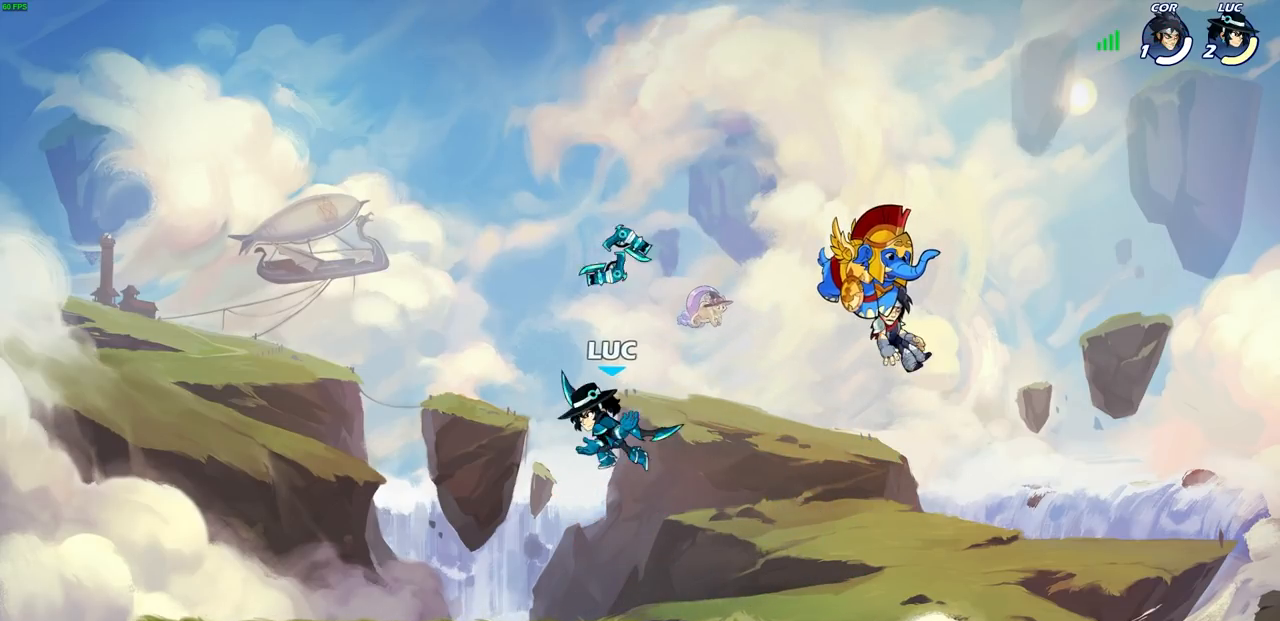
{"buttons": ["CROSS", "R1"], "left_stick": "center", "right_stick": "center", "events": [[17, "R1", "up"], [50, "left_stick", "center"], [400, "R1", "down"], [417, "CROSS", "down"]]}
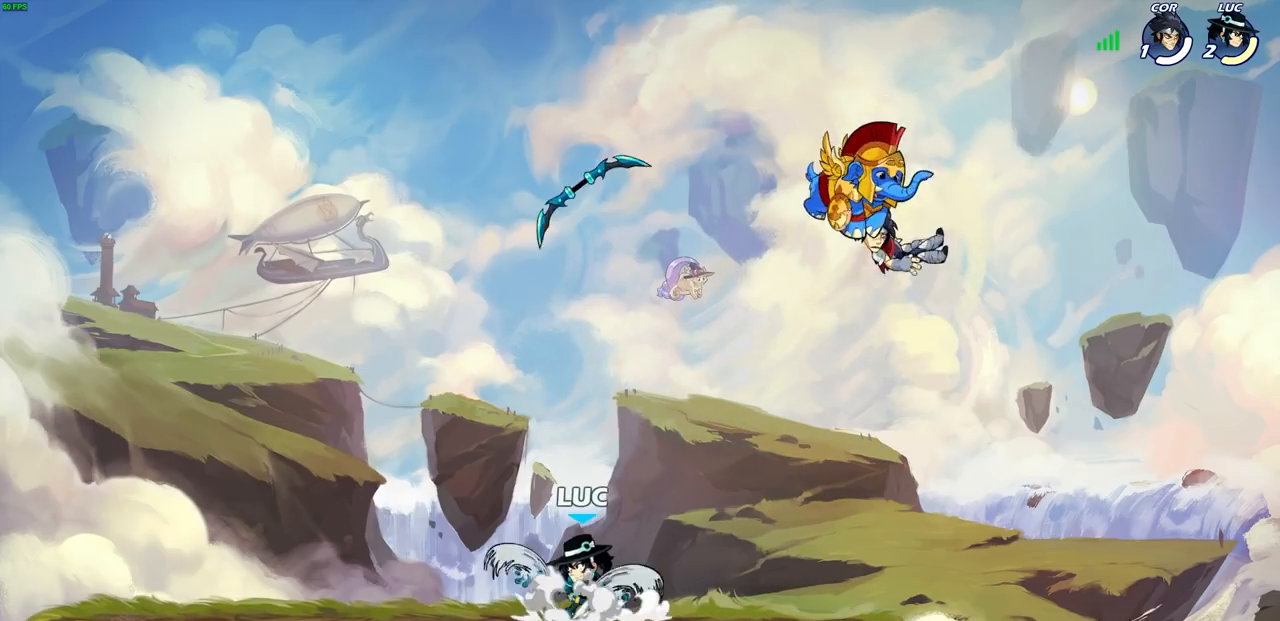
{"buttons": [], "left_stick": "up", "right_stick": "center", "events": [[17, "CROSS", "up"], [17, "R1", "up"], [117, "left_stick", "up"], [217, "R1", "down"], [283, "R1", "up"], [400, "R1", "down"], [467, "R1", "up"]]}
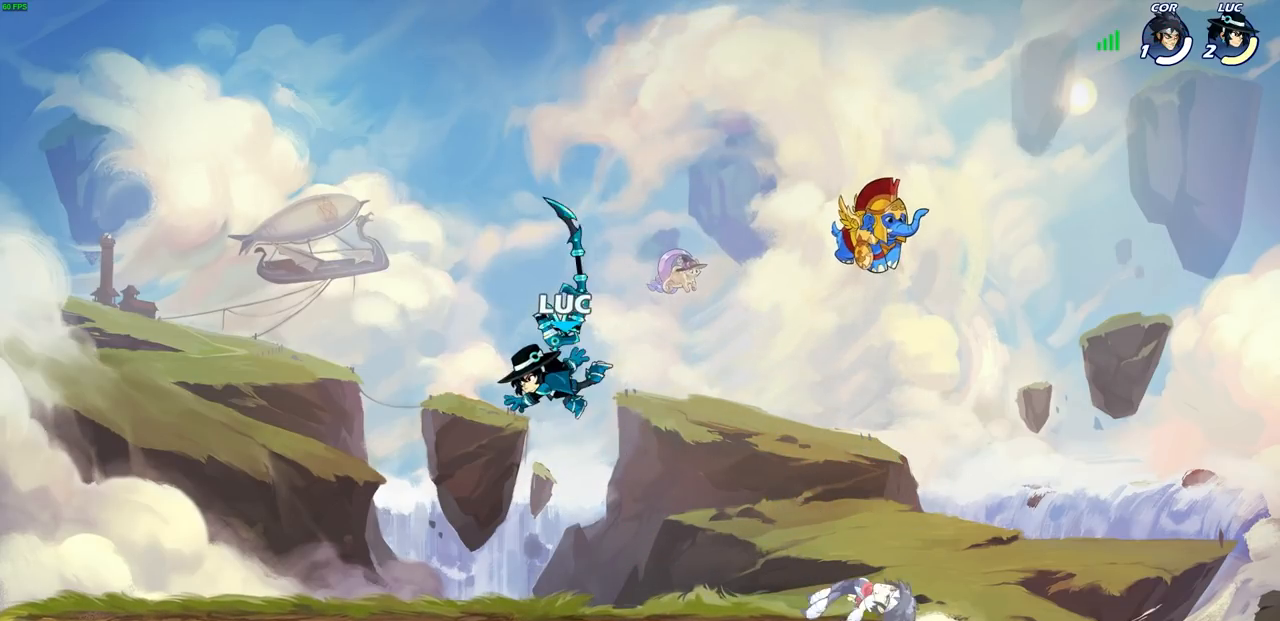
{"buttons": [], "left_stick": "center", "right_stick": "center", "events": [[17, "left_stick", "center"], [217, "CROSS", "down"], [217, "R1", "down"], [317, "CROSS", "up"], [317, "R1", "up"]]}
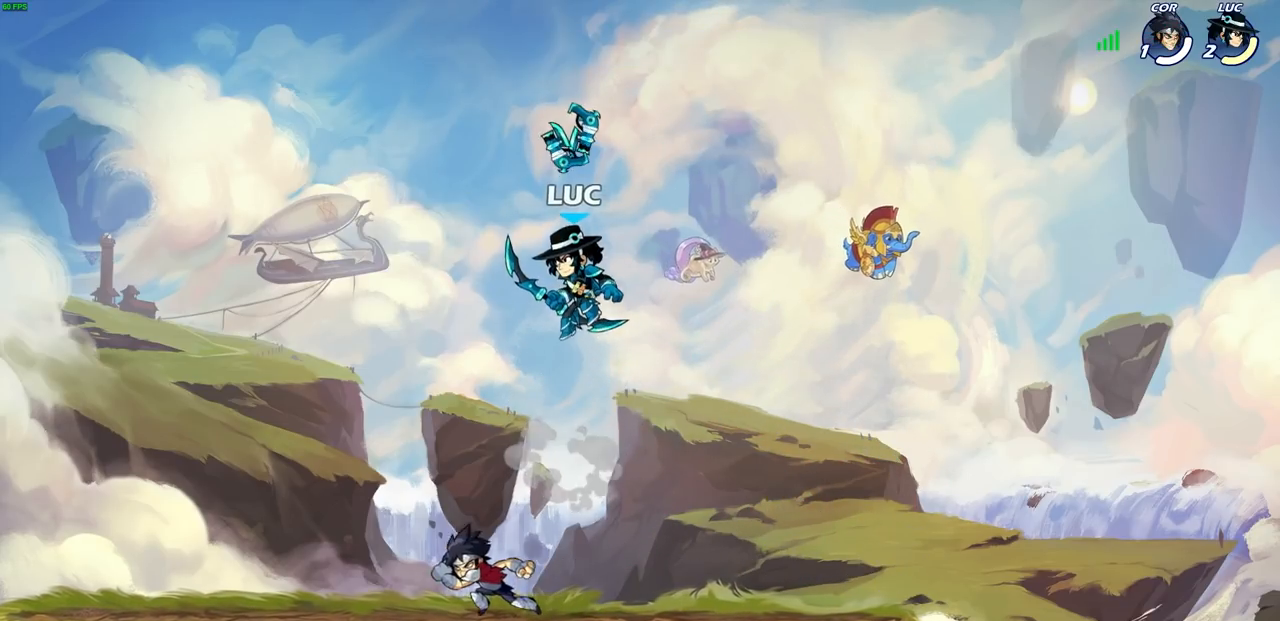
{"buttons": [], "left_stick": "down-left", "right_stick": "center", "events": [[100, "R1", "down"], [100, "left_stick", "down"], [150, "left_stick", "down-left"], [383, "R1", "up"]]}
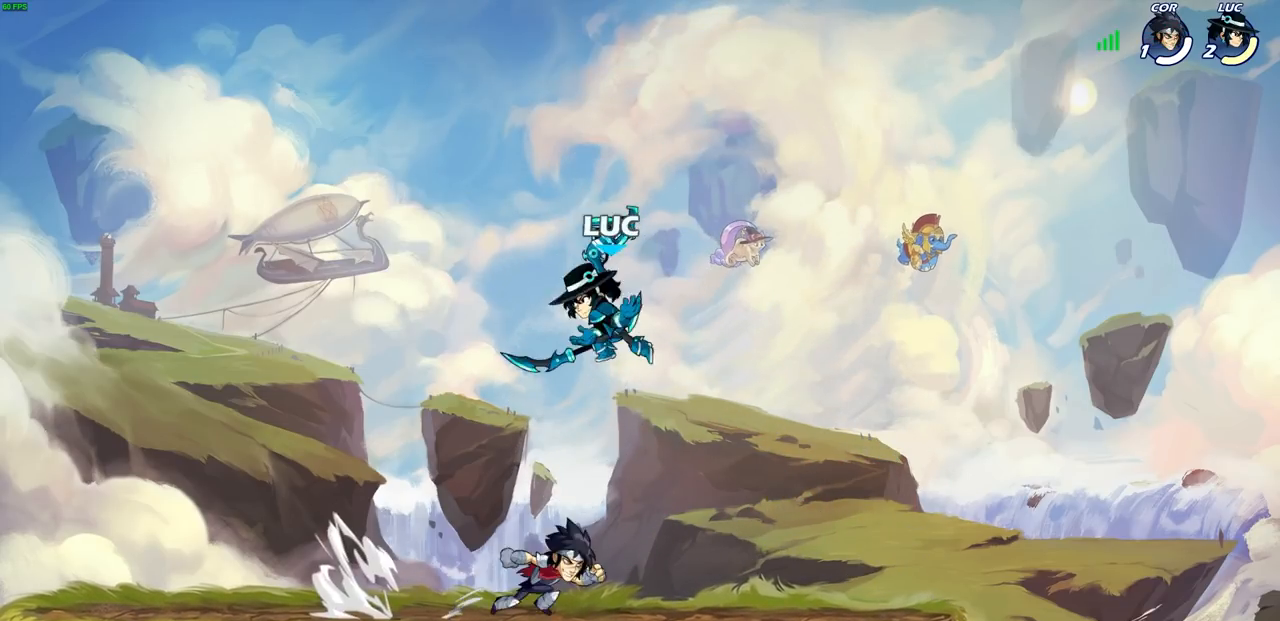
{"buttons": [], "left_stick": "center", "right_stick": "center", "events": [[17, "left_stick", "center"], [217, "R1", "down"], [333, "R1", "up"]]}
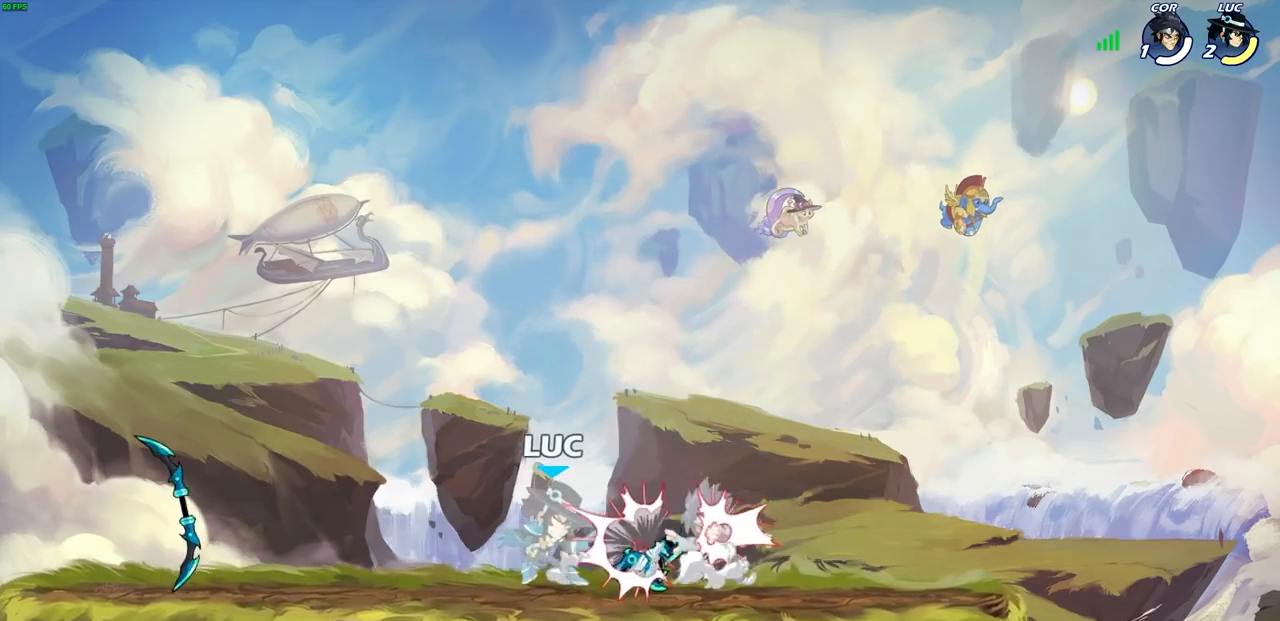
{"buttons": ["R2"], "left_stick": "right", "right_stick": "center", "events": [[17, "R2", "down"], [217, "R2", "up"], [400, "left_stick", "right"], [450, "R2", "down"]]}
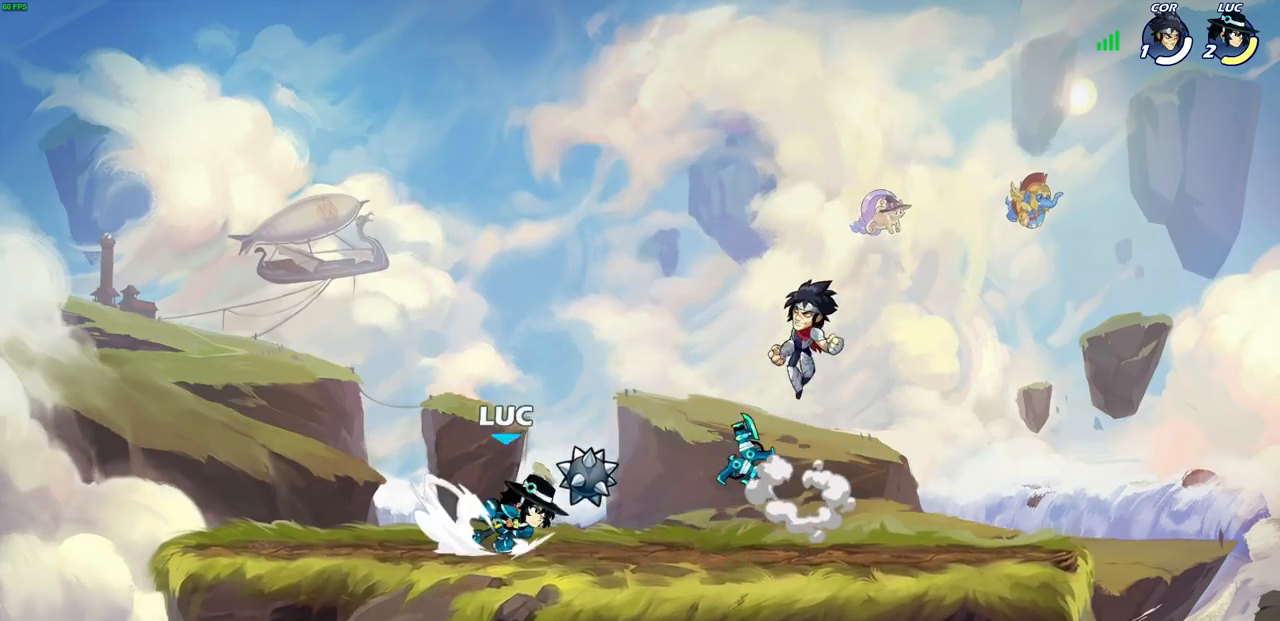
{"buttons": ["SQUARE"], "left_stick": "down-left", "right_stick": "center", "events": [[150, "R2", "up"], [233, "R1", "down"], [350, "R1", "up"], [417, "left_stick", "down-left"], [450, "SQUARE", "down"]]}
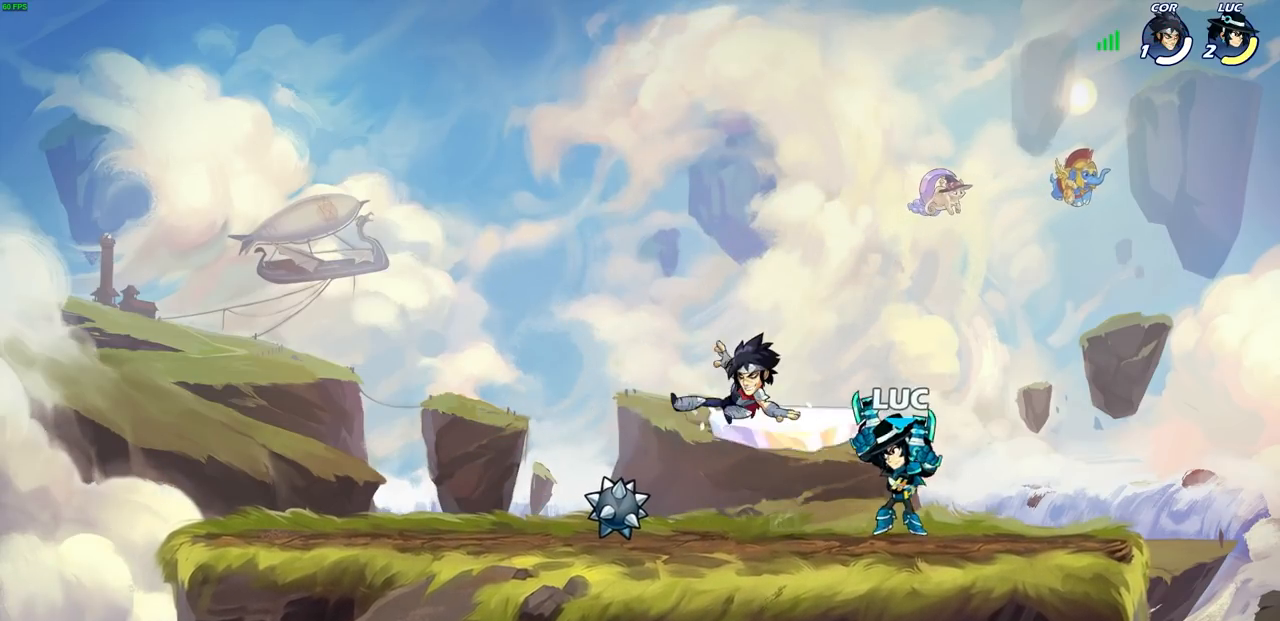
{"buttons": [], "left_stick": "center", "right_stick": "center", "events": [[50, "SQUARE", "up"], [83, "left_stick", "center"]]}
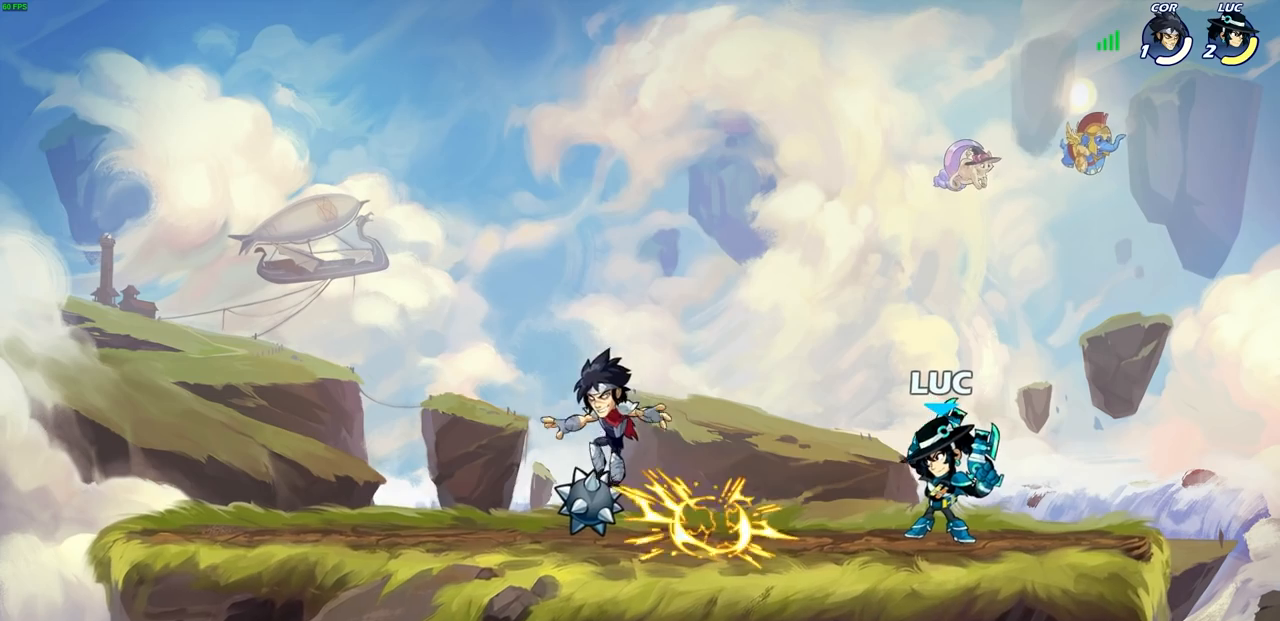
{"buttons": [], "left_stick": "center", "right_stick": "center", "events": [[50, "left_stick", "left"], [100, "SQUARE", "down"], [200, "SQUARE", "up"], [217, "left_stick", "center"]]}
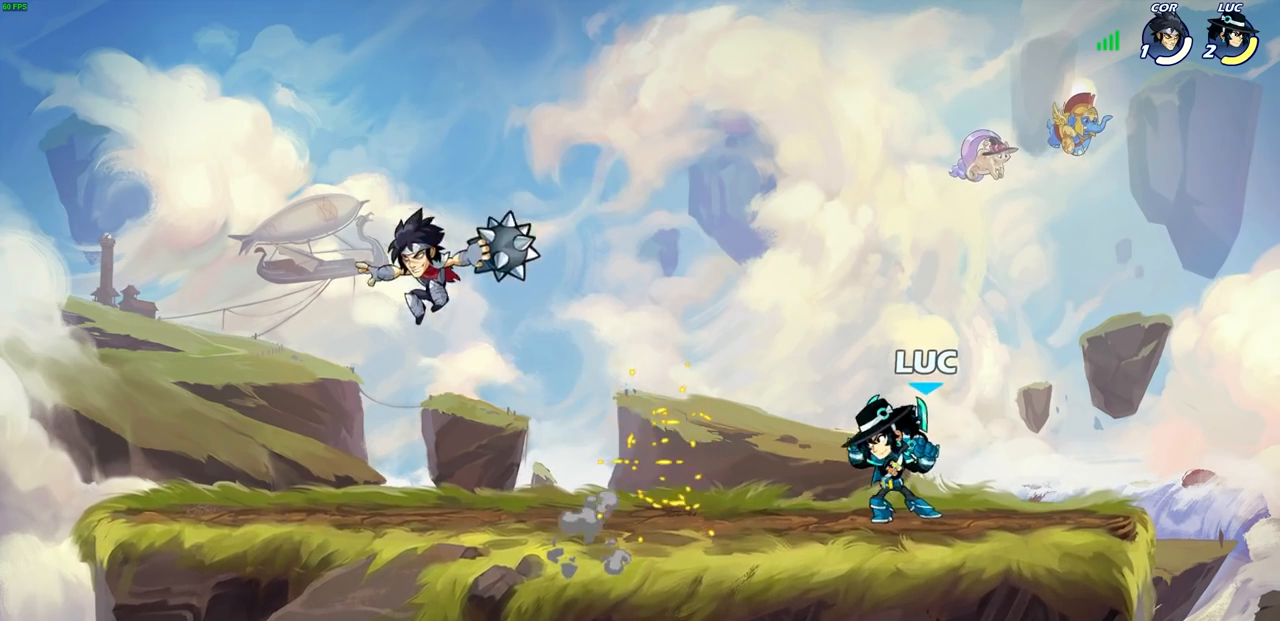
{"buttons": [], "left_stick": "left", "right_stick": "center", "events": [[33, "left_stick", "left"], [200, "CROSS", "down"], [367, "CROSS", "up"]]}